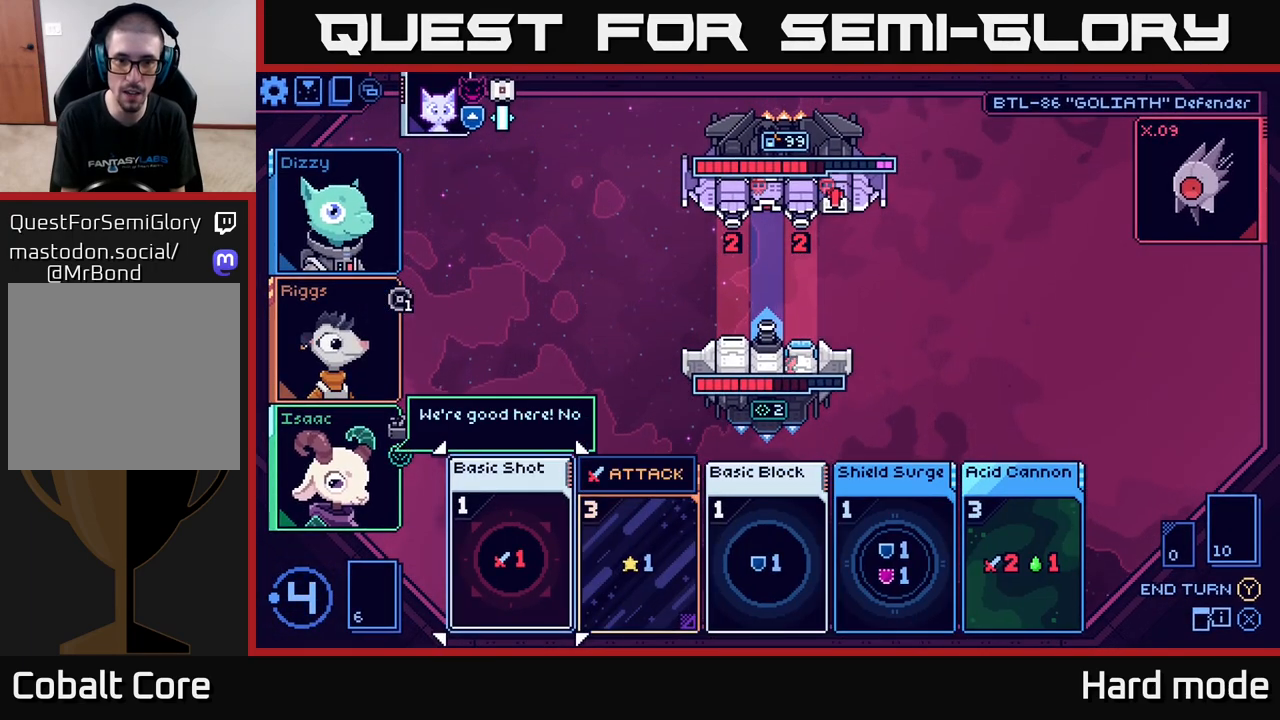
Gameplay with a controller (Xbox layout); each line is a JSON object with the inputs held at the frame after it. "events" lists button and stick changes between this image and that frame as [ms after this image, input, new state], when the widget could be followed in between.
{"buttons": [], "left_stick": "center", "right_stick": "center", "events": []}
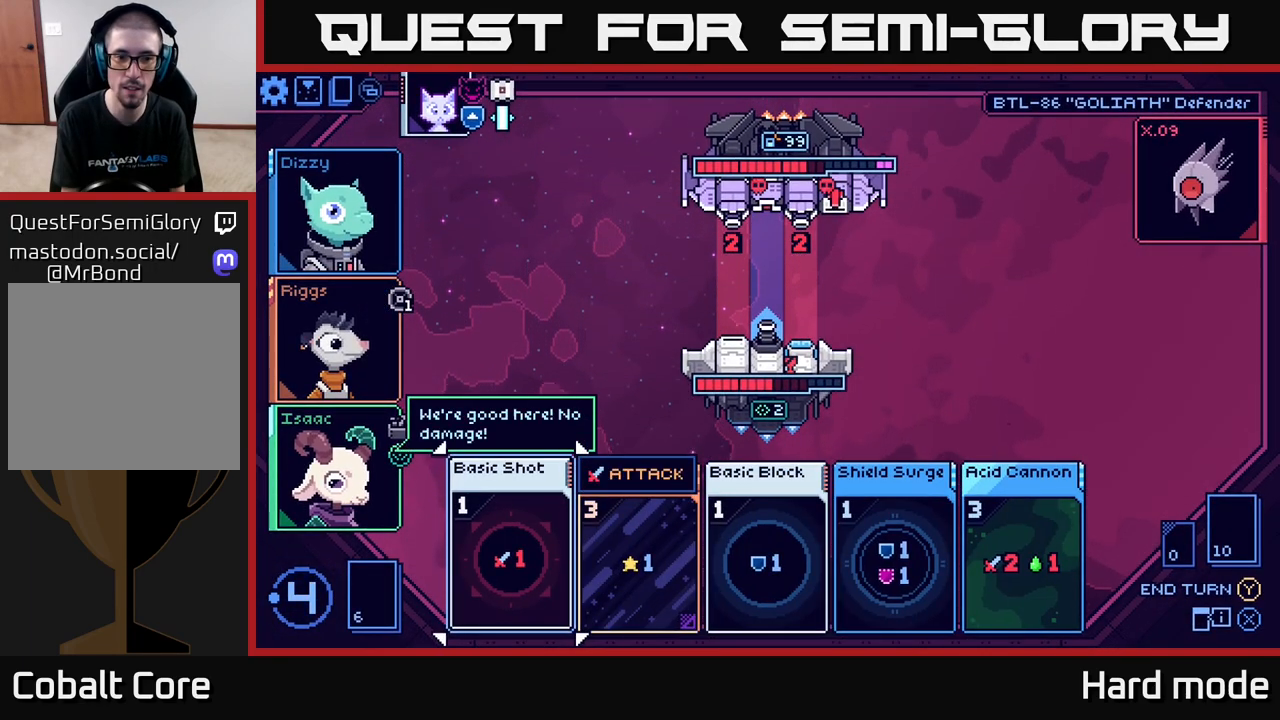
{"buttons": [], "left_stick": "center", "right_stick": "center", "events": []}
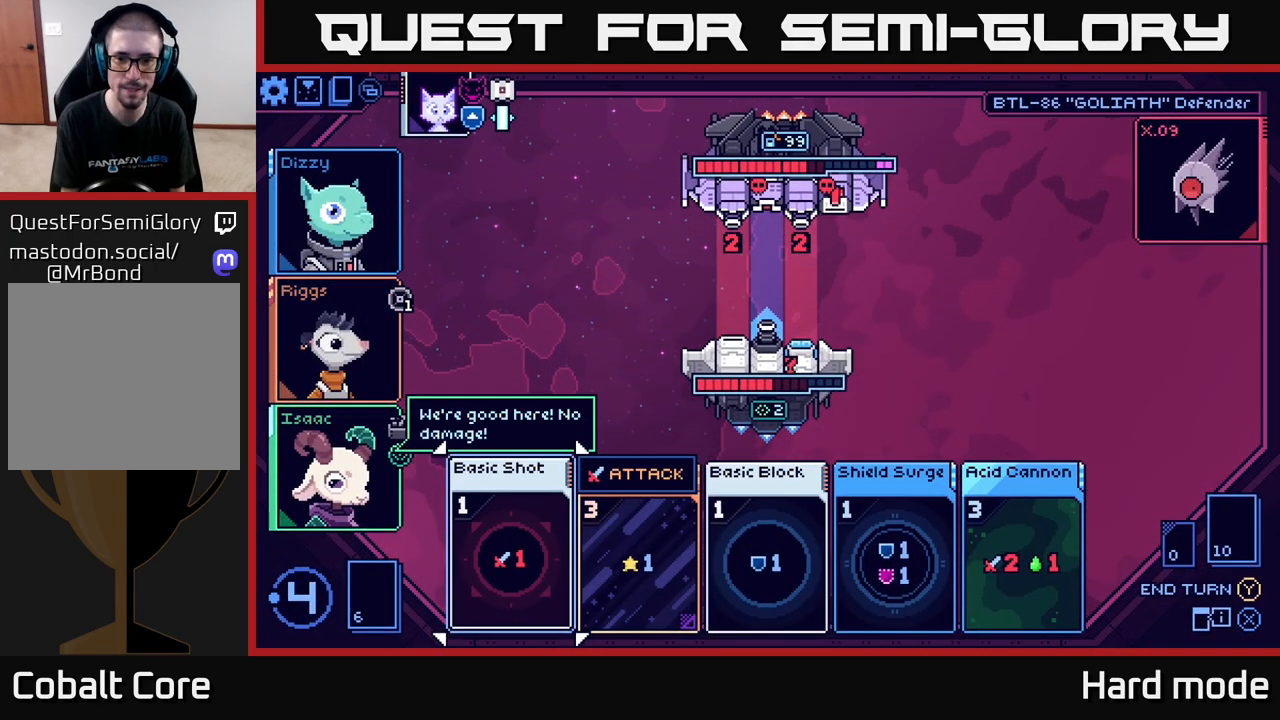
{"buttons": [], "left_stick": "right", "right_stick": "center", "events": [[100, "left_stick", "right"], [250, "left_stick", "center"], [383, "left_stick", "right"]]}
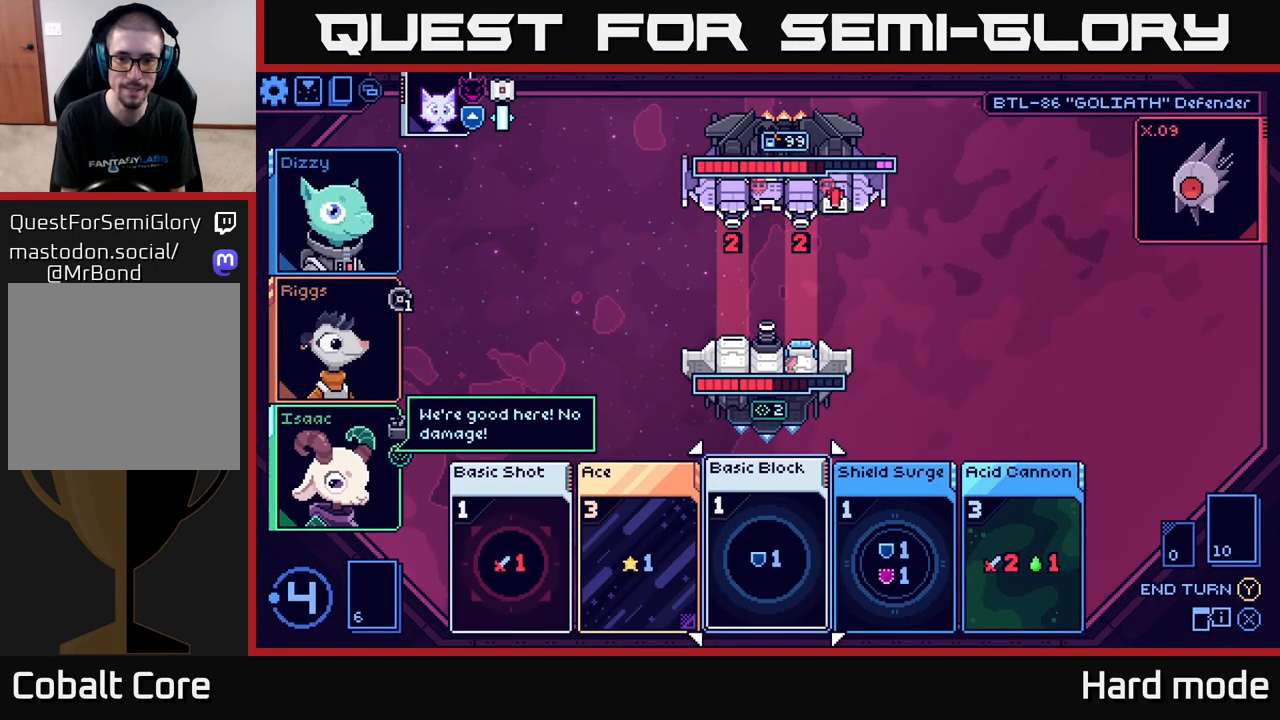
{"buttons": [], "left_stick": "right", "right_stick": "center", "events": [[33, "left_stick", "center"], [133, "left_stick", "right"], [283, "left_stick", "center"], [383, "left_stick", "right"]]}
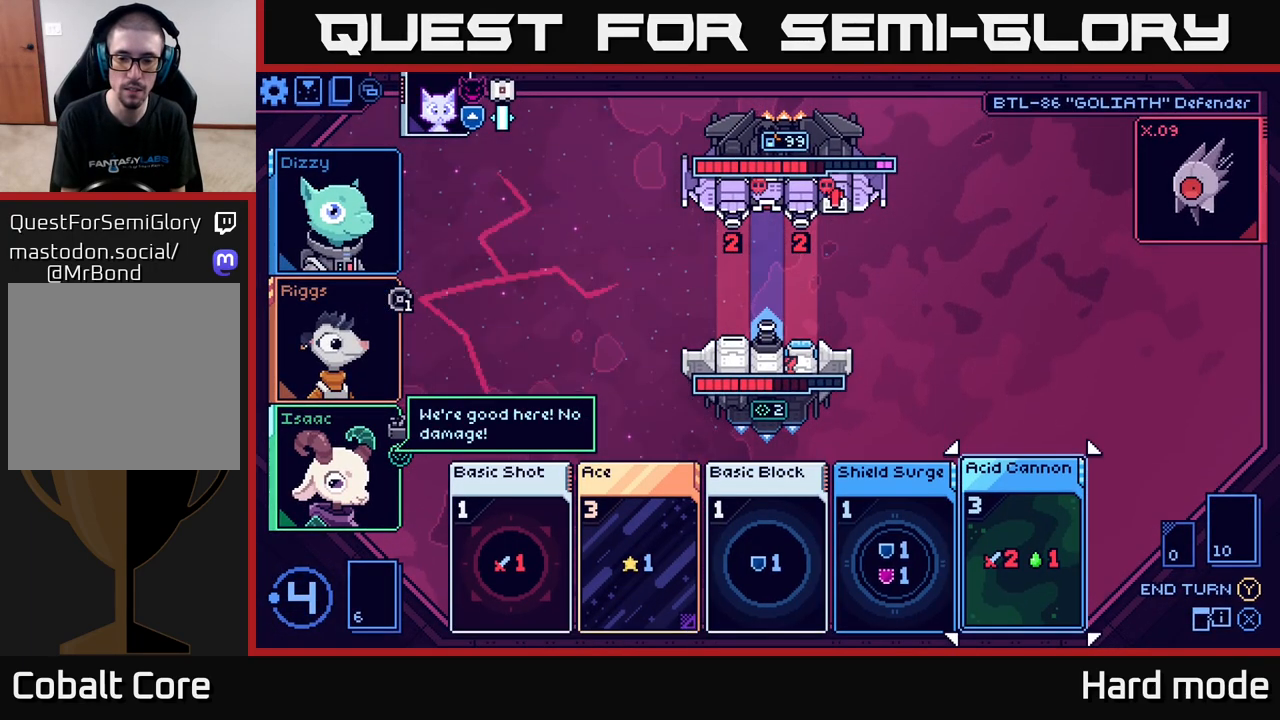
{"buttons": [], "left_stick": "center", "right_stick": "center", "events": [[33, "left_stick", "center"]]}
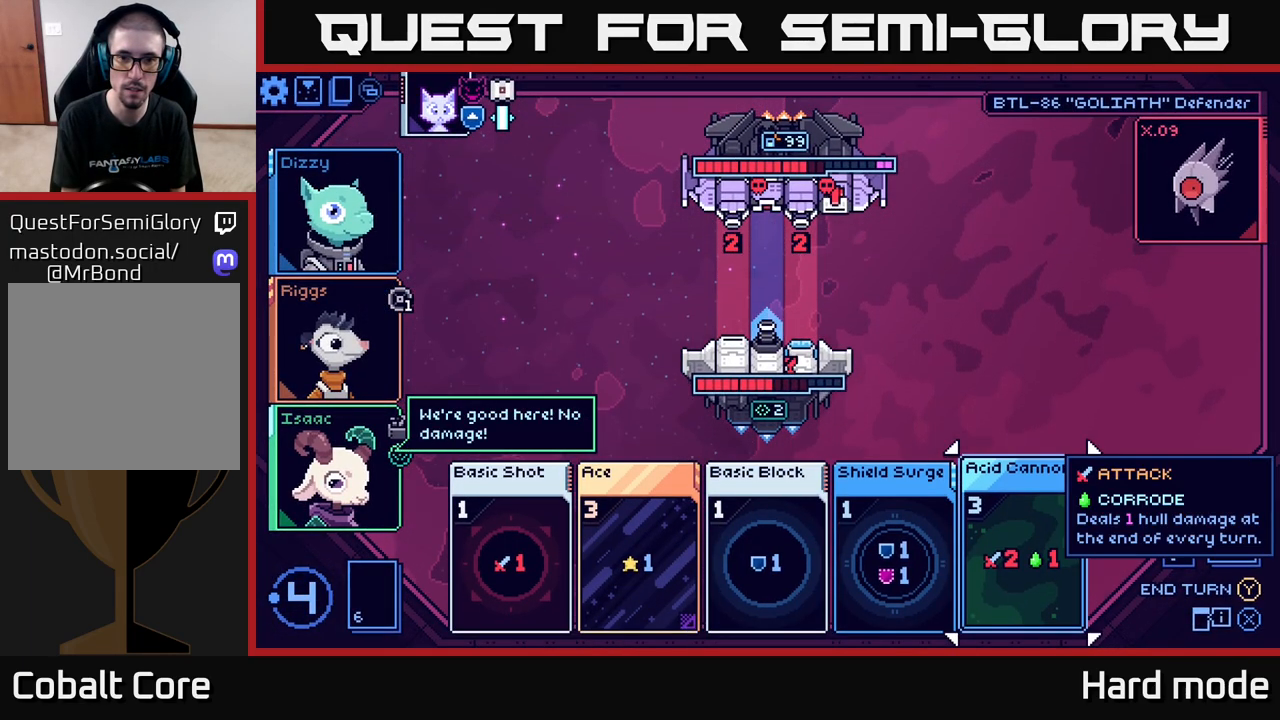
{"buttons": [], "left_stick": "center", "right_stick": "center", "events": []}
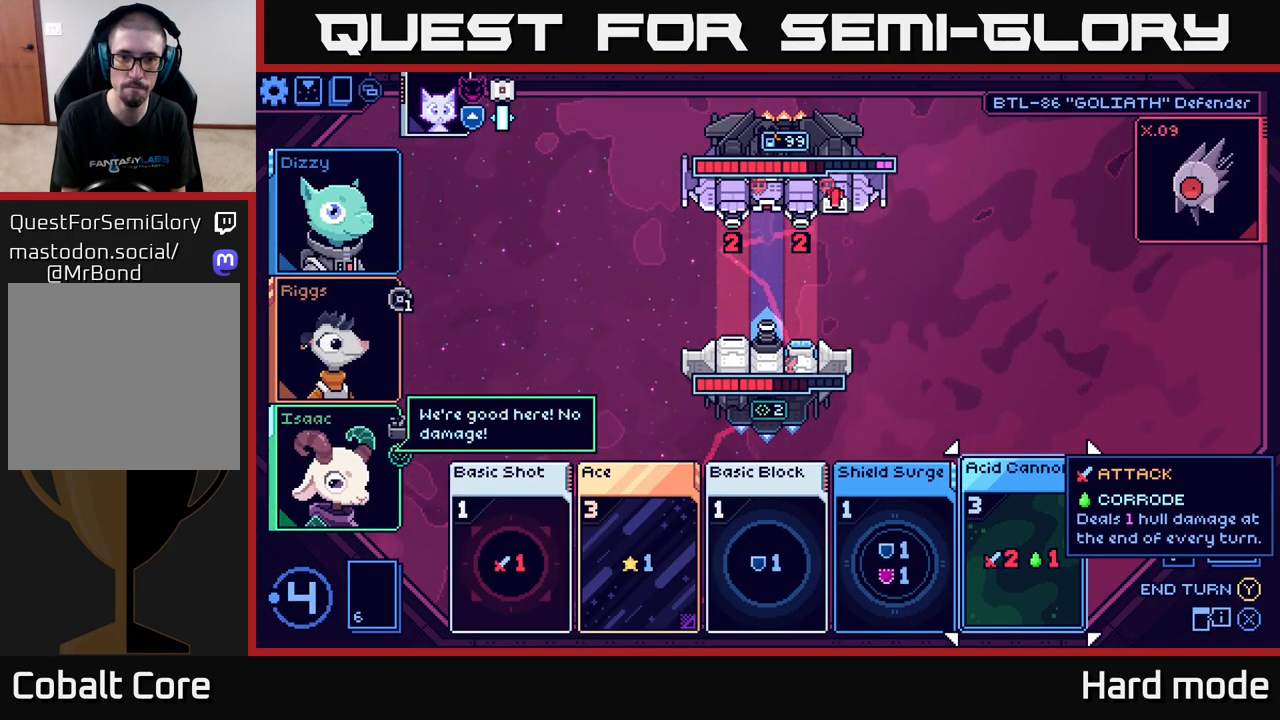
{"buttons": [], "left_stick": "center", "right_stick": "center", "events": []}
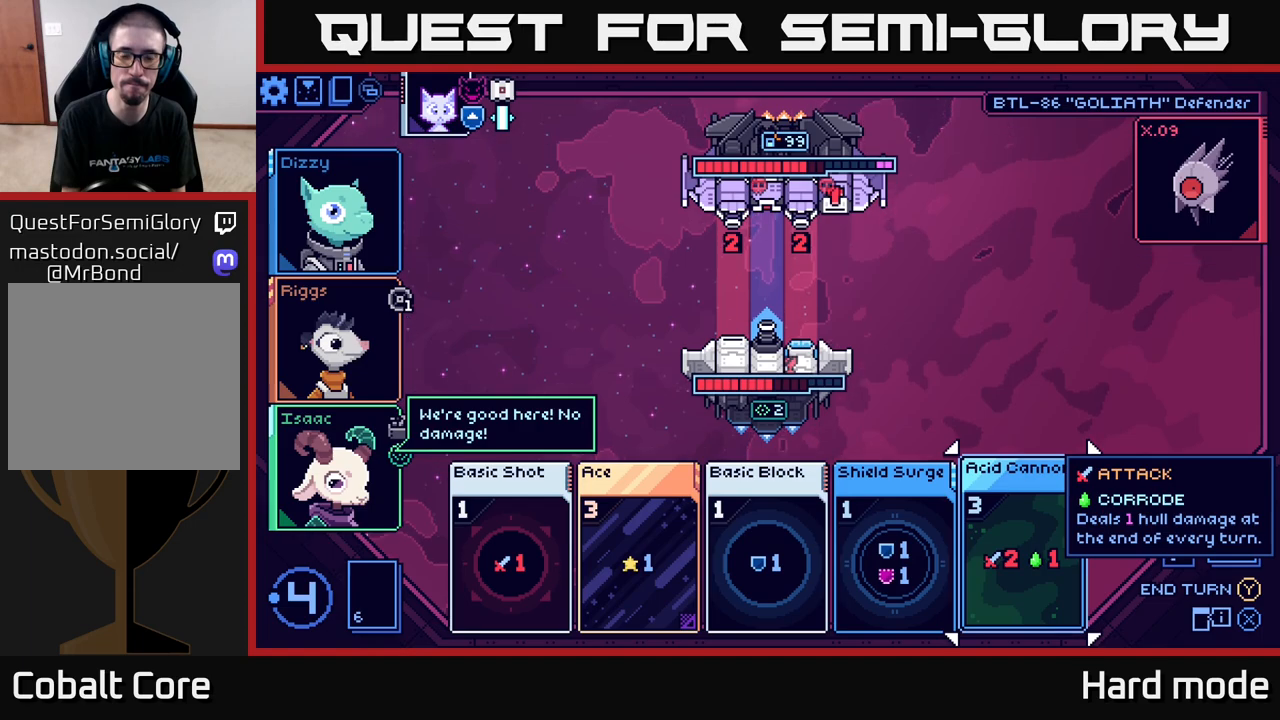
{"buttons": [], "left_stick": "center", "right_stick": "center", "events": []}
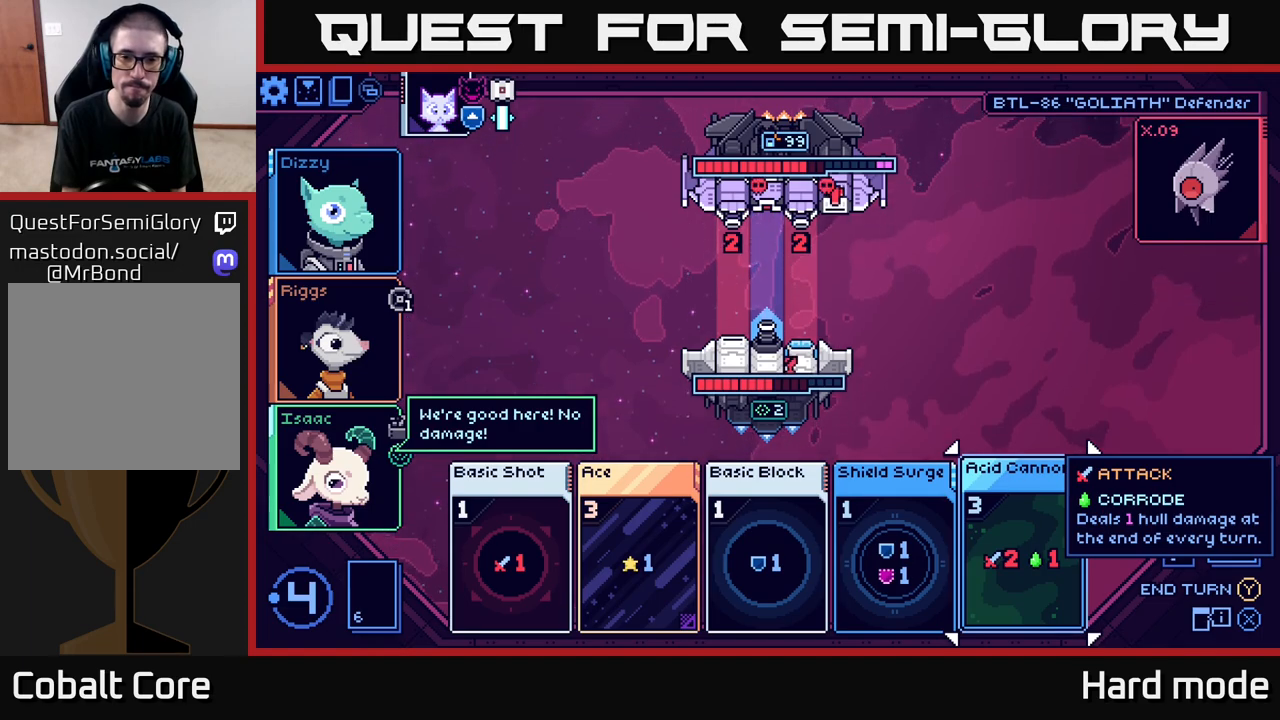
{"buttons": [], "left_stick": "center", "right_stick": "center", "events": []}
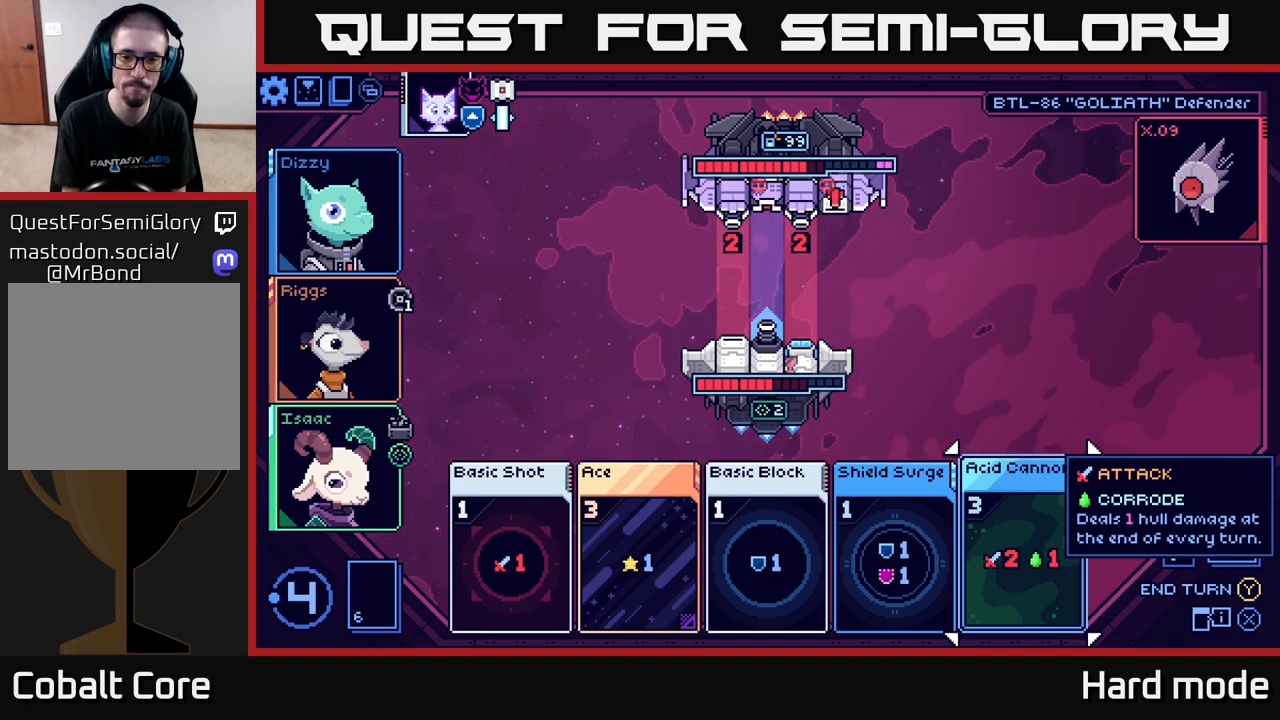
{"buttons": [], "left_stick": "center", "right_stick": "center", "events": []}
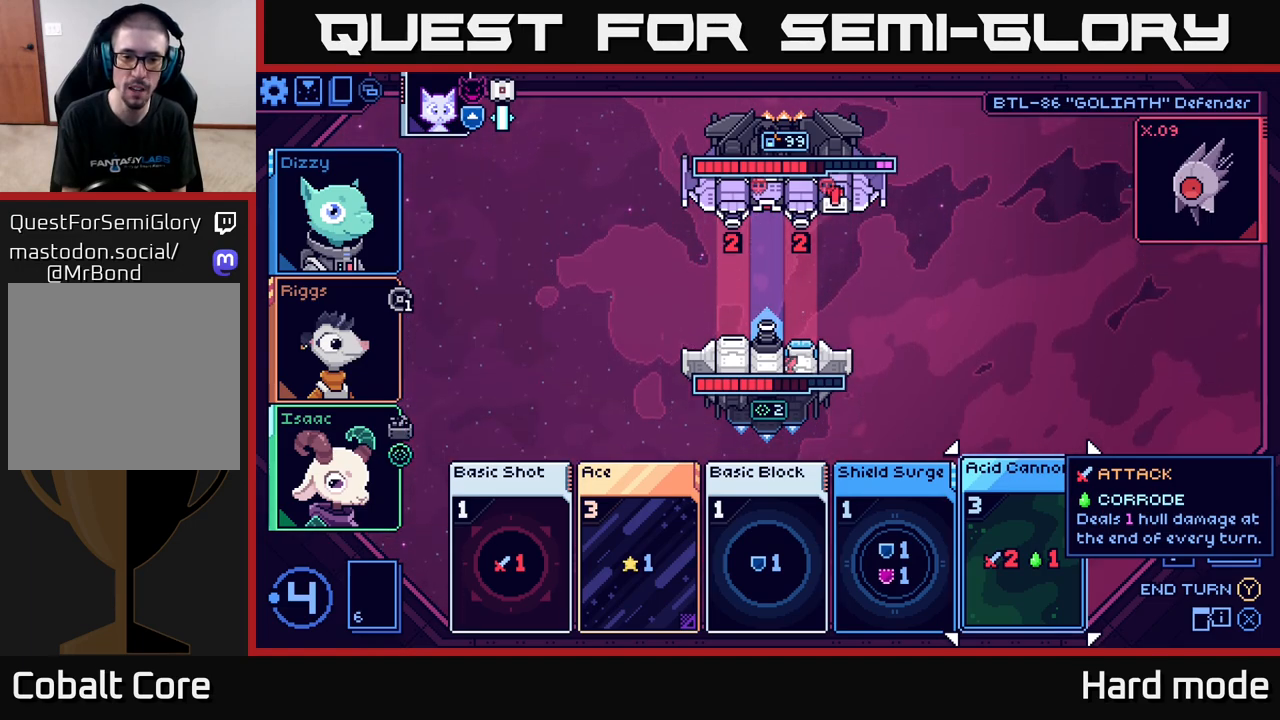
{"buttons": [], "left_stick": "center", "right_stick": "center", "events": [[133, "left_stick", "left"], [317, "left_stick", "center"]]}
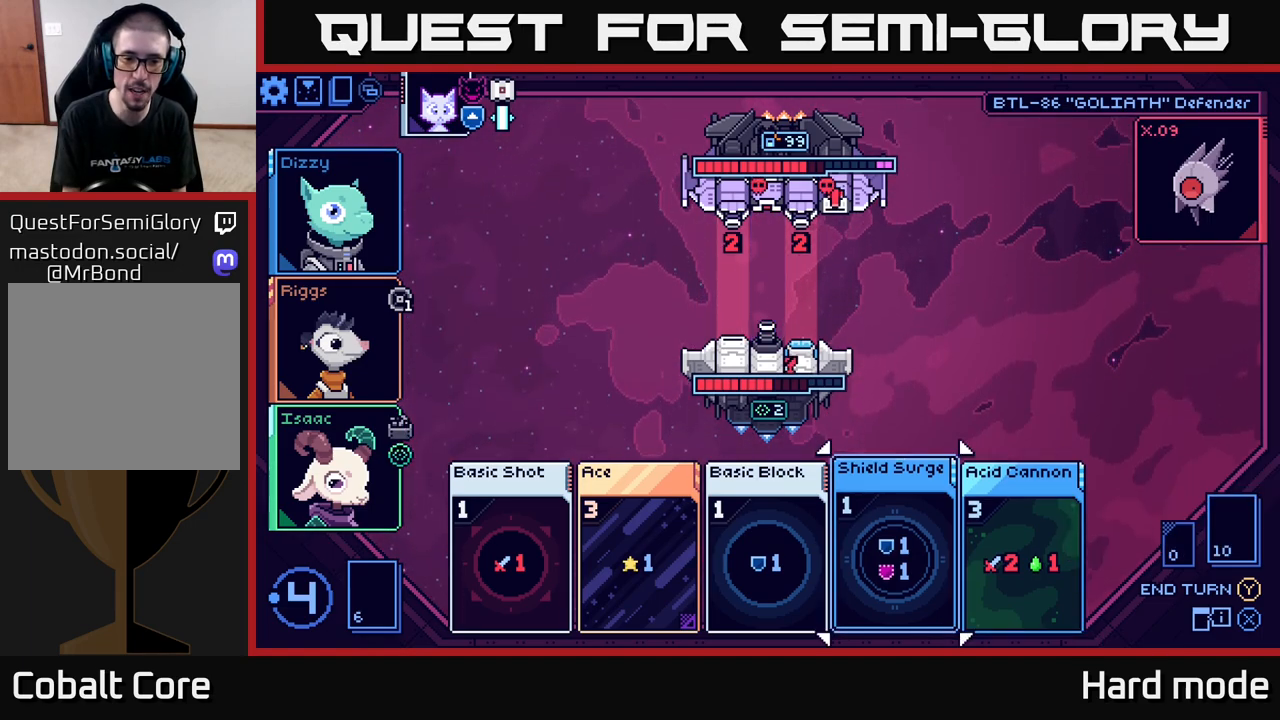
{"buttons": [], "left_stick": "center", "right_stick": "center", "events": []}
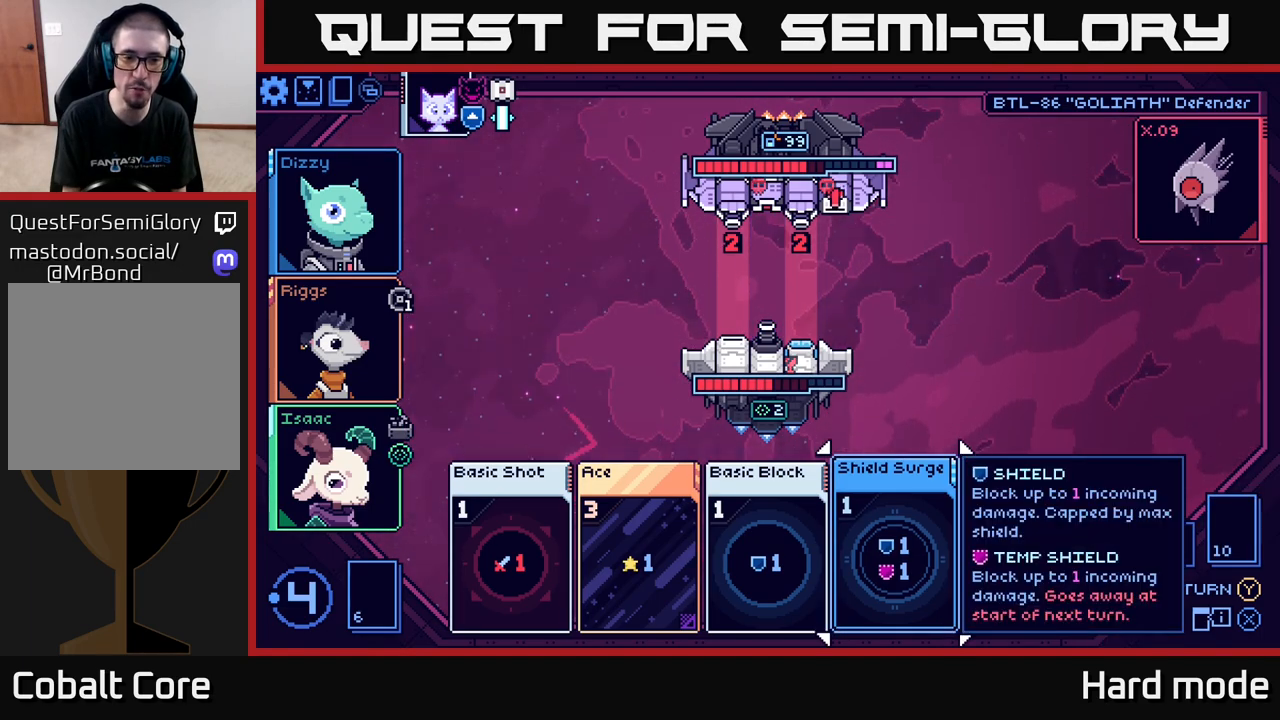
{"buttons": [], "left_stick": "center", "right_stick": "center", "events": [[317, "left_stick", "right"], [467, "left_stick", "center"]]}
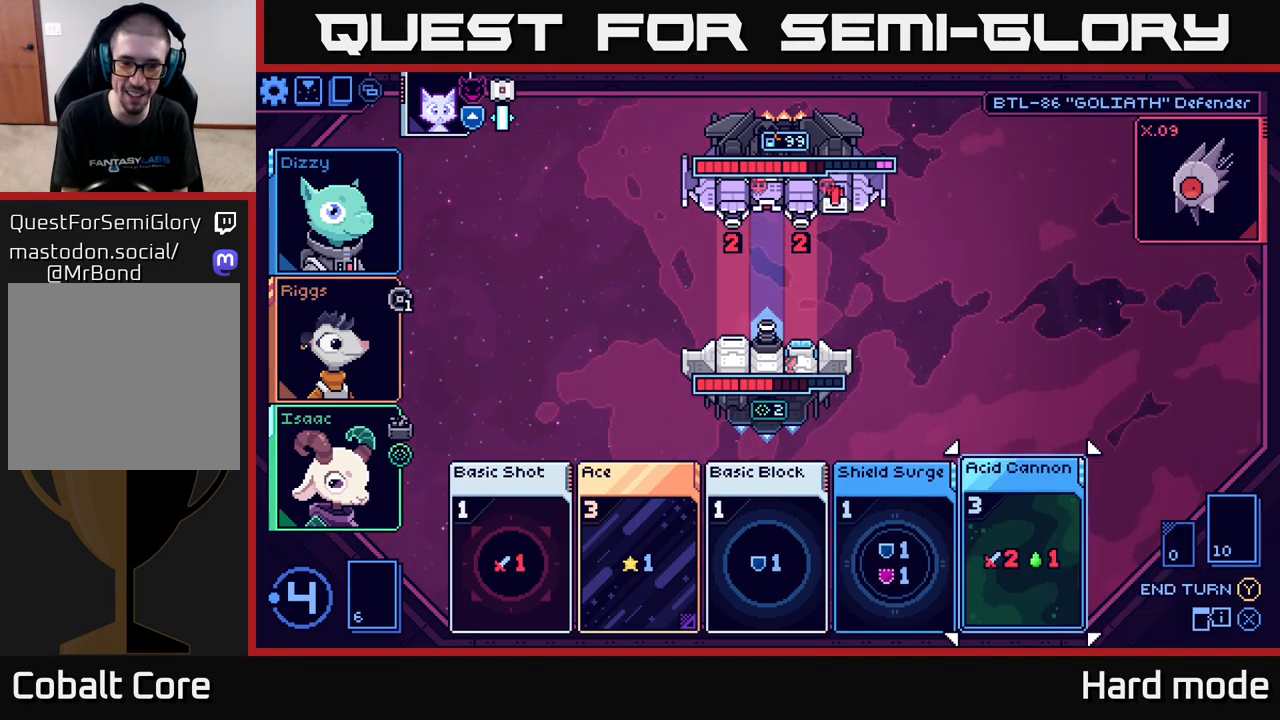
{"buttons": [], "left_stick": "left", "right_stick": "center", "events": [[83, "left_stick", "right"], [233, "left_stick", "center"], [433, "left_stick", "left"]]}
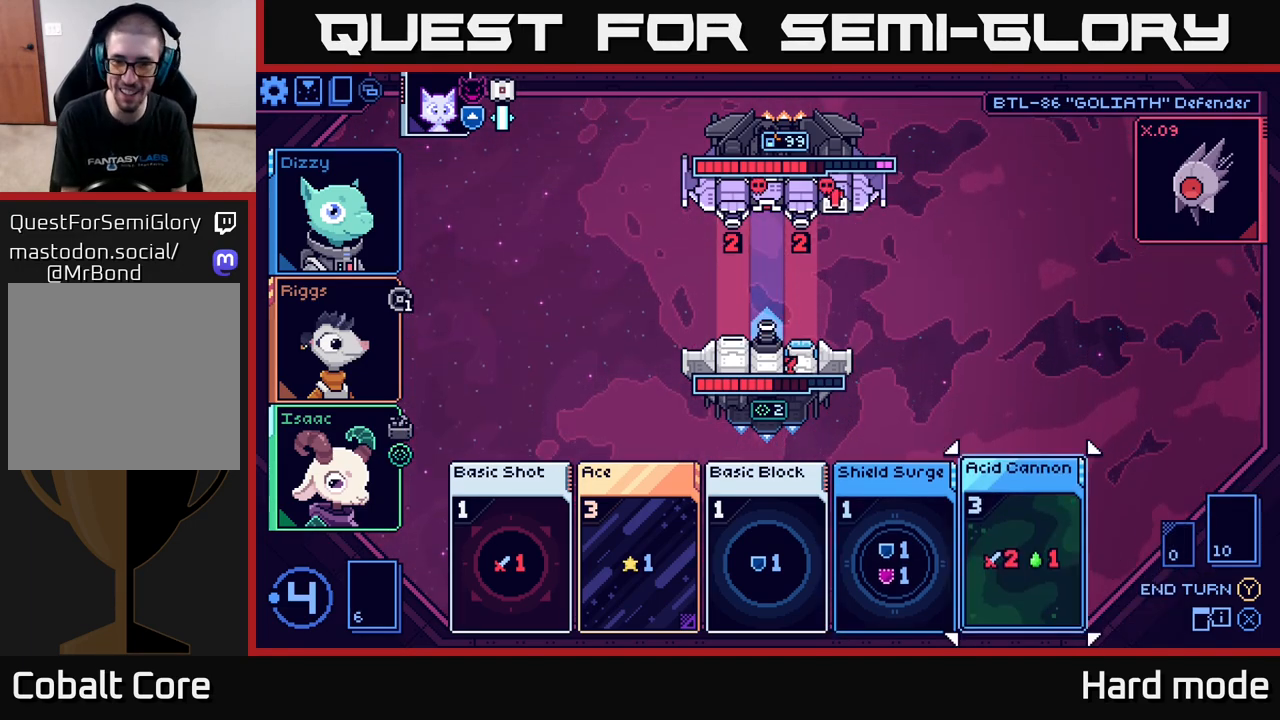
{"buttons": [], "left_stick": "center", "right_stick": "center", "events": [[83, "left_stick", "center"], [200, "left_stick", "left"], [350, "left_stick", "center"]]}
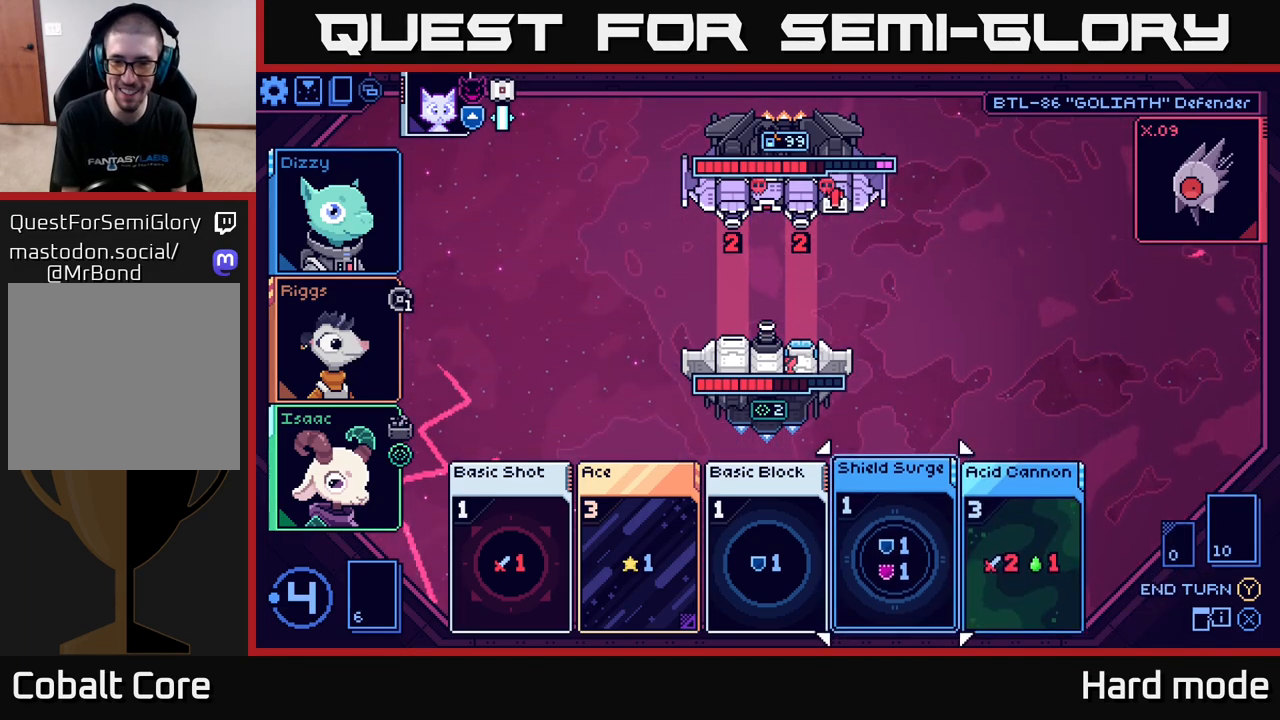
{"buttons": [], "left_stick": "center", "right_stick": "center", "events": [[33, "left_stick", "right"], [200, "left_stick", "center"], [350, "left_stick", "right"], [483, "left_stick", "center"]]}
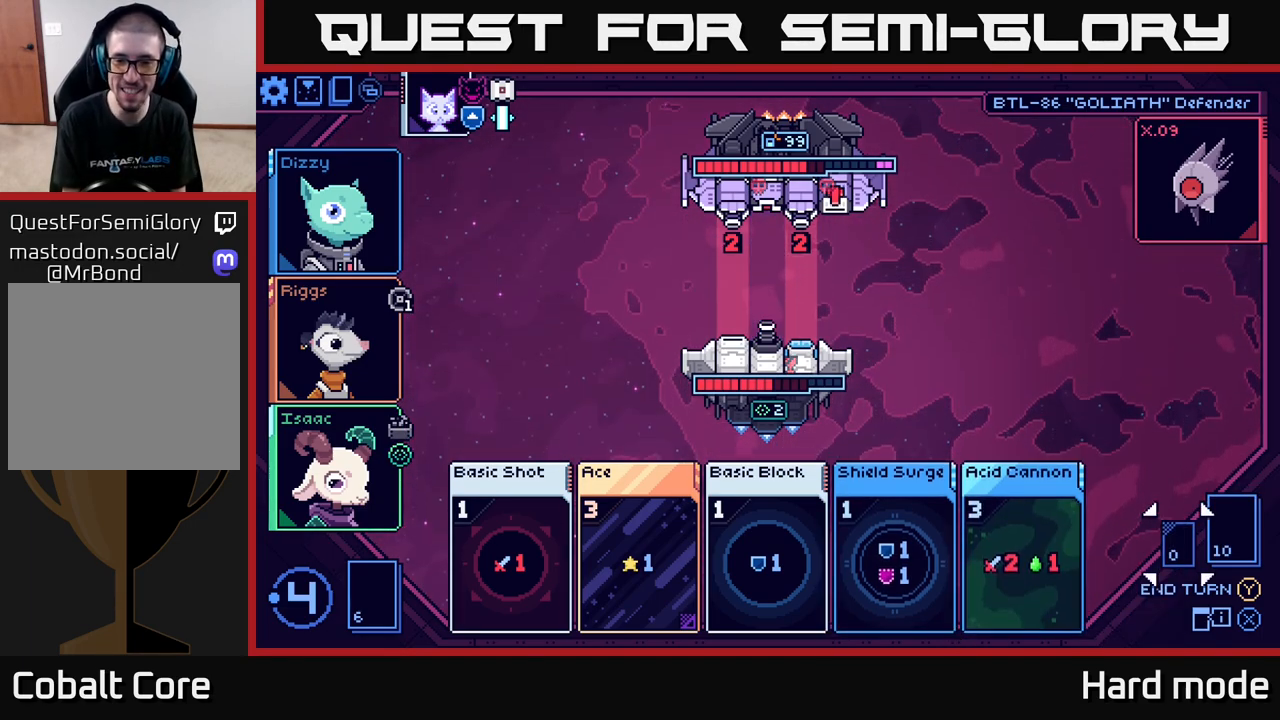
{"buttons": [], "left_stick": "center", "right_stick": "center", "events": [[50, "left_stick", "left"], [233, "left_stick", "center"], [350, "left_stick", "left"], [483, "left_stick", "center"]]}
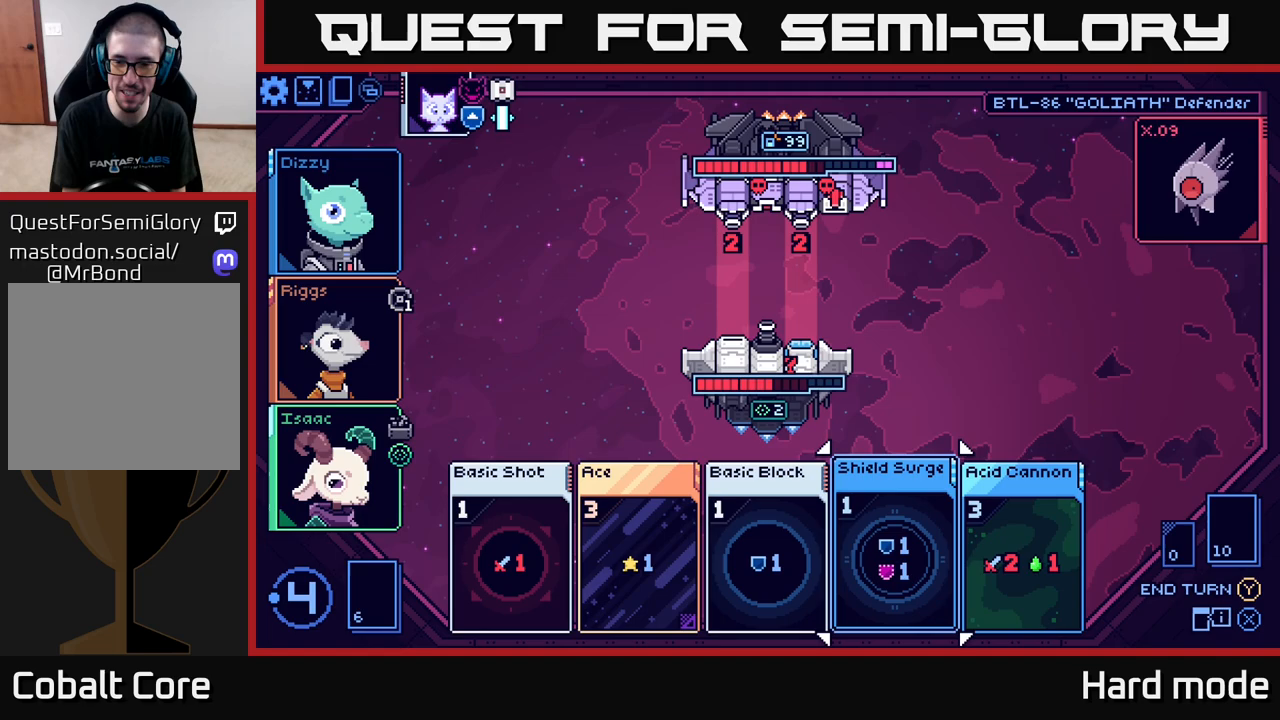
{"buttons": [], "left_stick": "center", "right_stick": "center", "events": [[183, "left_stick", "right"], [350, "left_stick", "center"]]}
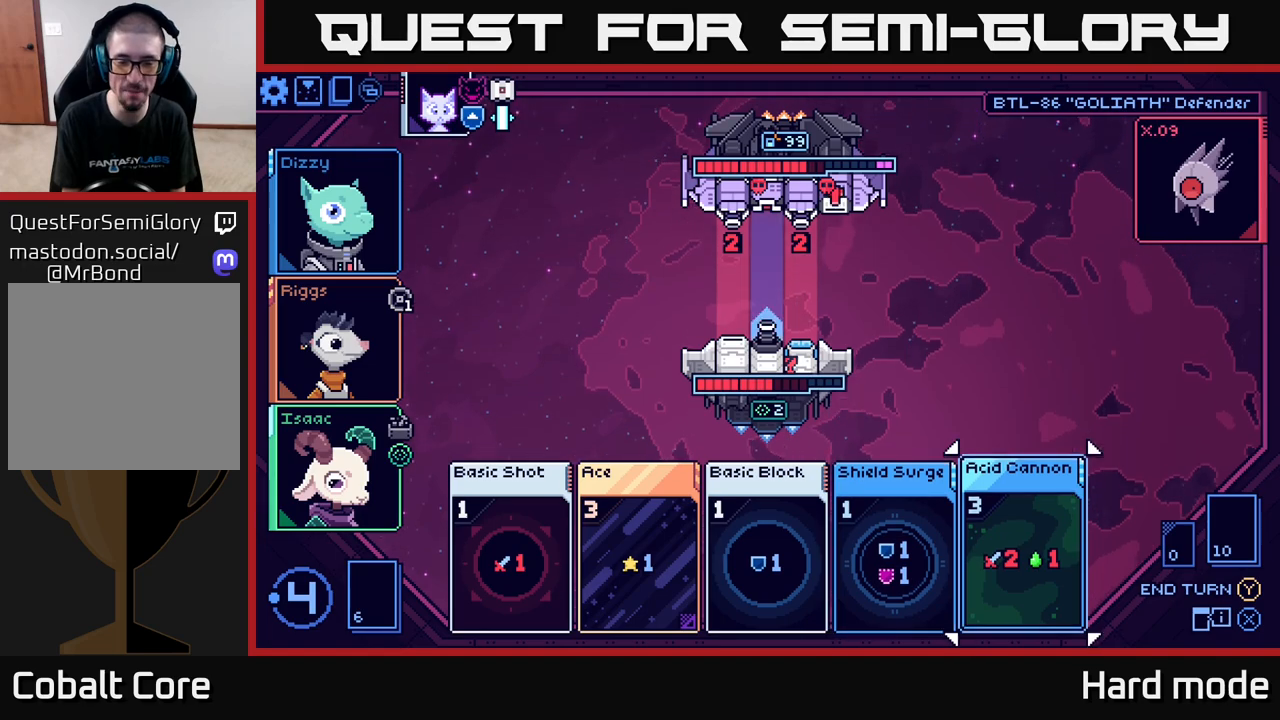
{"buttons": [], "left_stick": "center", "right_stick": "center", "events": []}
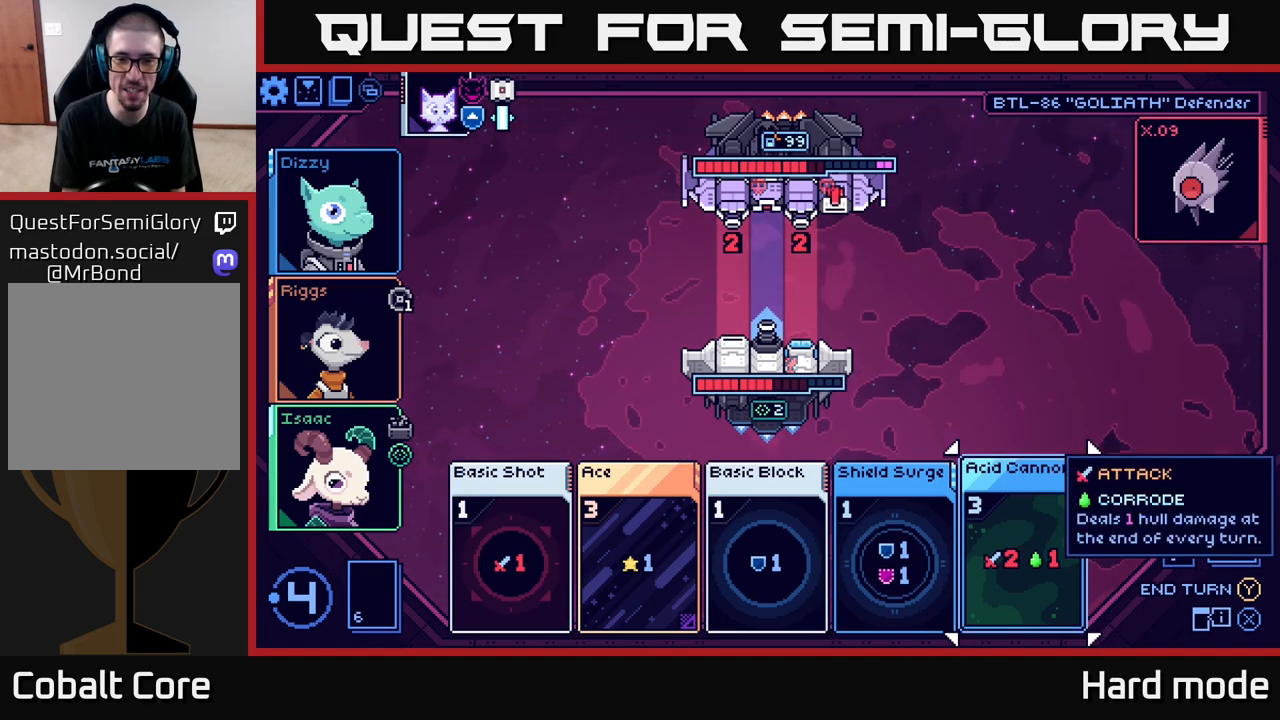
{"buttons": [], "left_stick": "center", "right_stick": "center", "events": []}
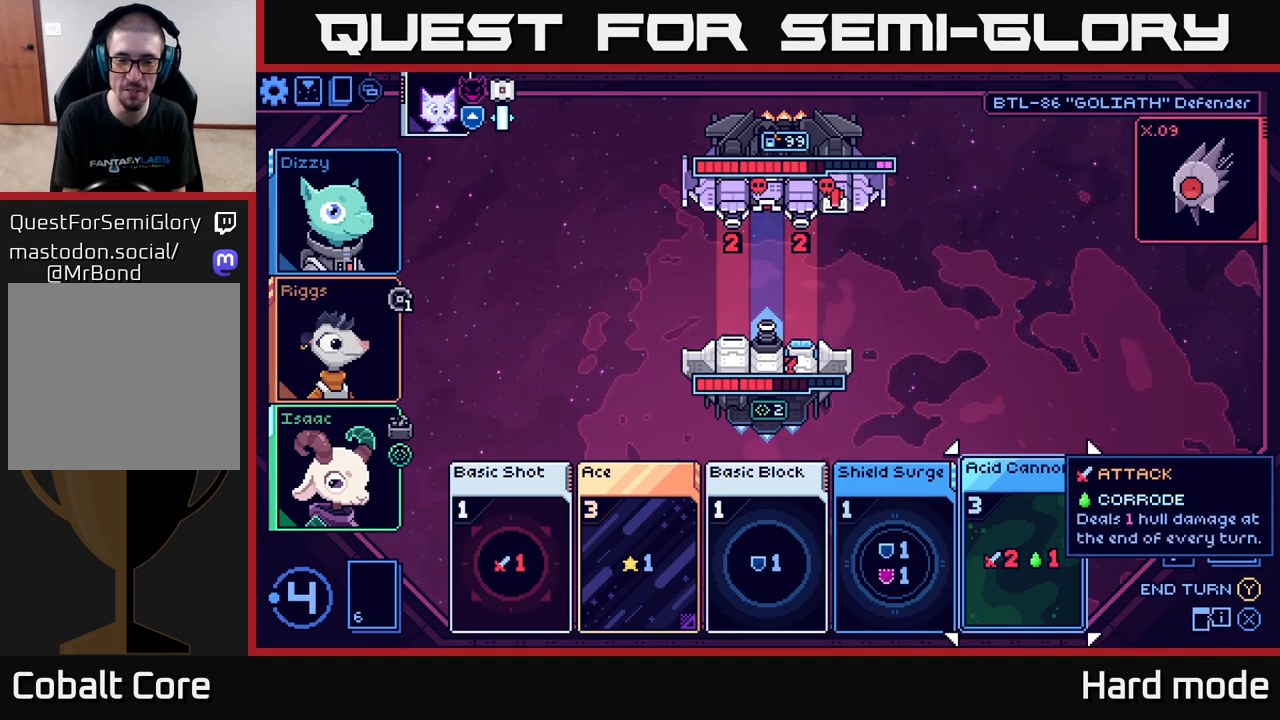
{"buttons": [], "left_stick": "center", "right_stick": "center", "events": []}